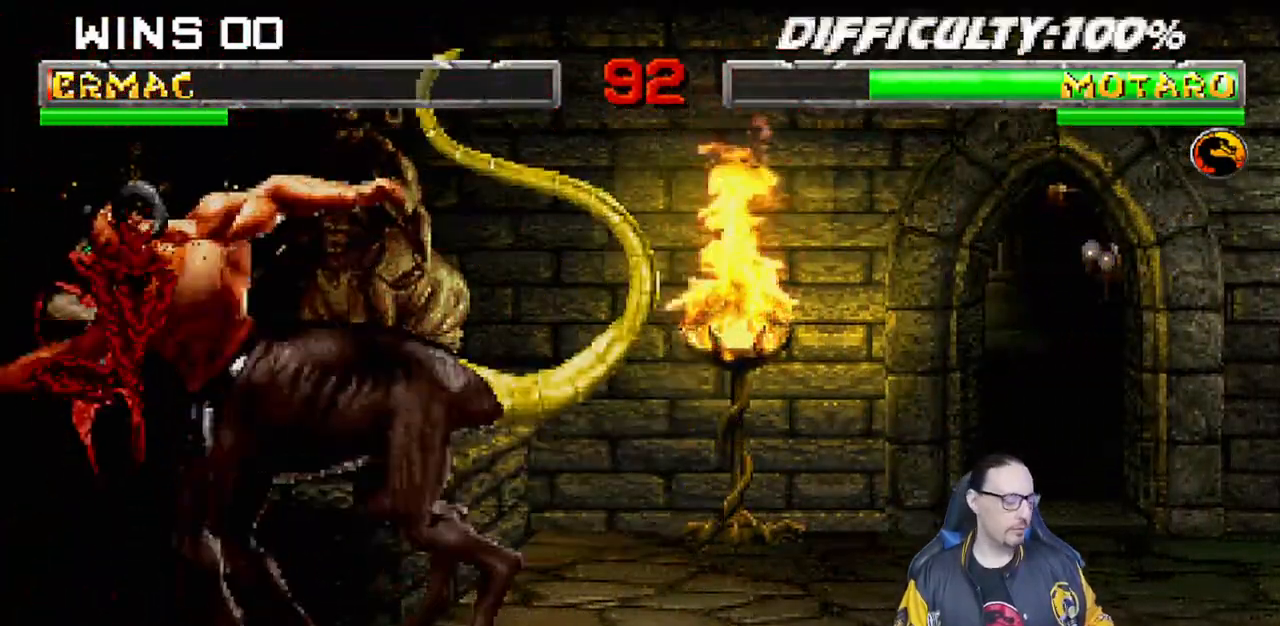
Gameplay with a controller (PlayStation layout); each line is a JSON object with the inputs held at the frame after it. "events" lists button and stick changes between this image and that frame as [ms after this image, input, new state], when the widget could be followed in between. Not read: R2.
{"buttons": [], "left_stick": "center", "right_stick": "center", "events": []}
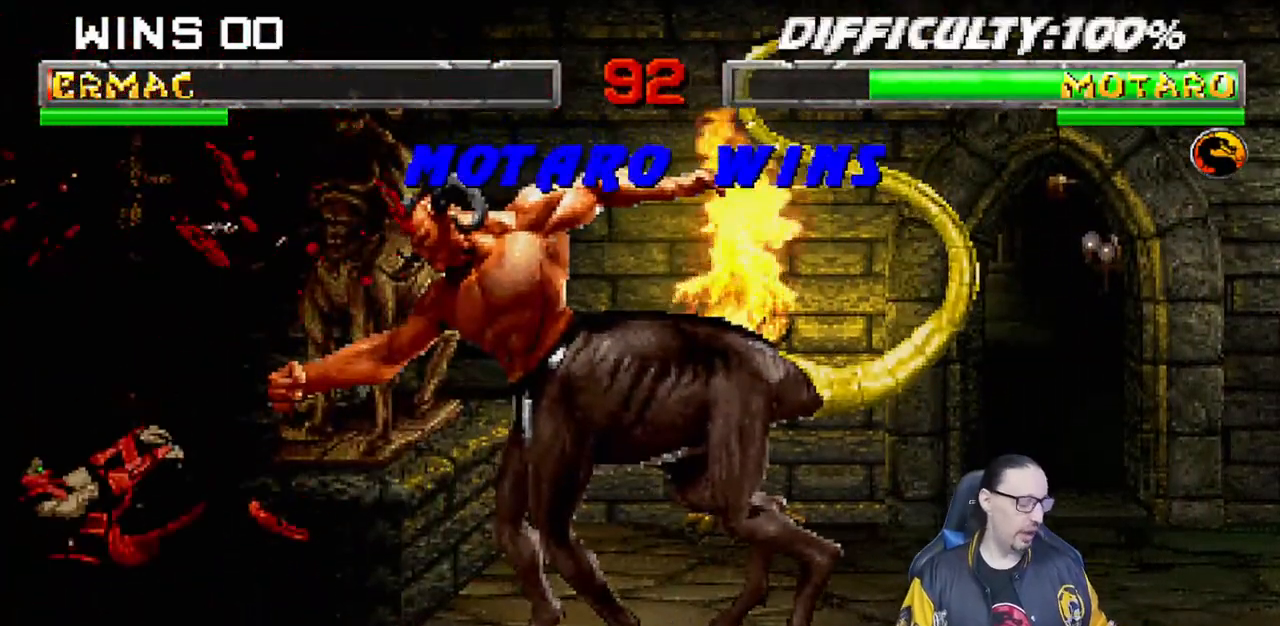
{"buttons": [], "left_stick": "center", "right_stick": "center", "events": []}
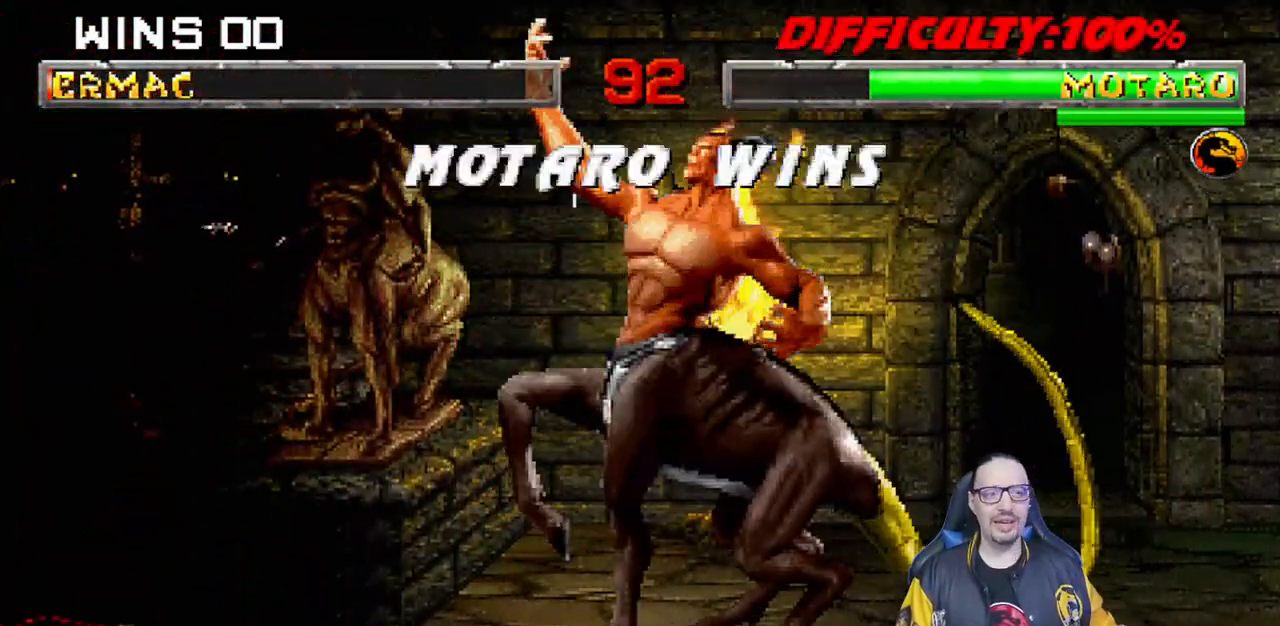
{"buttons": [], "left_stick": "center", "right_stick": "center", "events": [[200, "CROSS", "down"], [350, "CROSS", "up"]]}
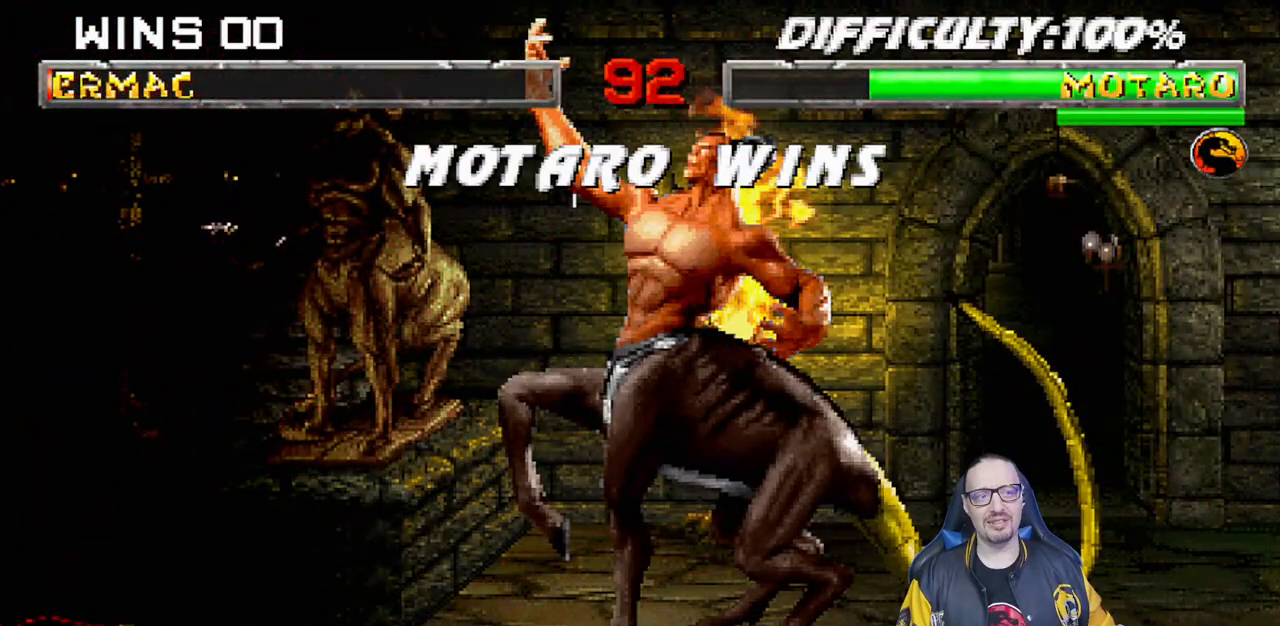
{"buttons": [], "left_stick": "center", "right_stick": "center", "events": []}
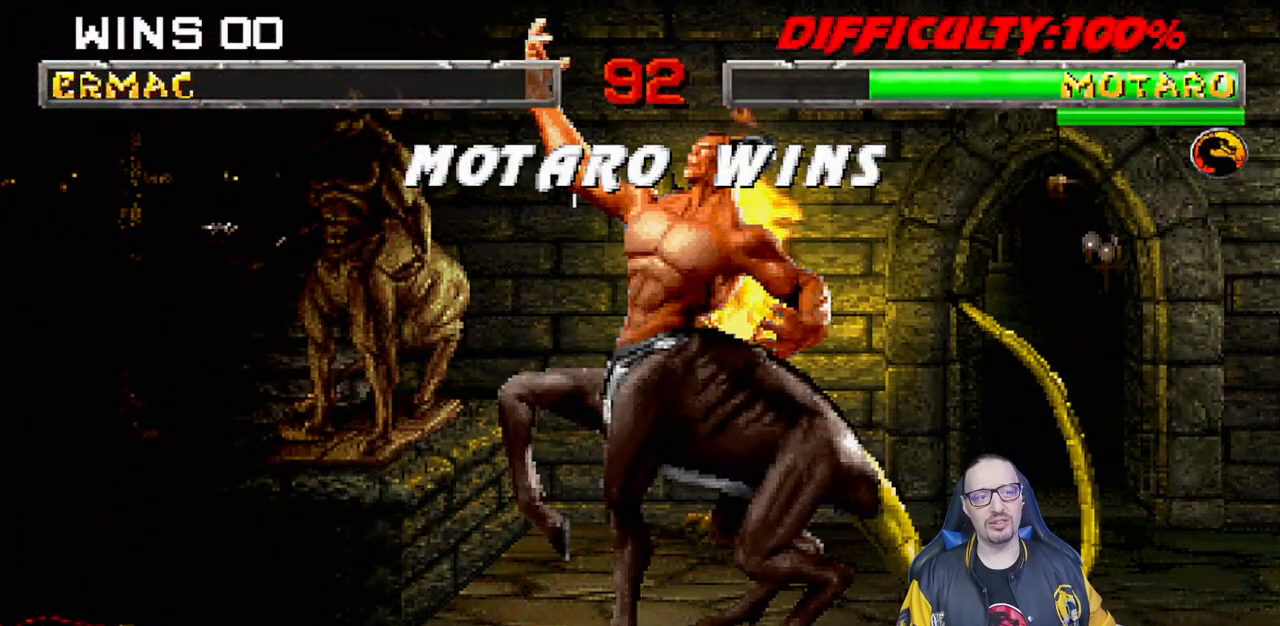
{"buttons": ["CROSS"], "left_stick": "center", "right_stick": "center", "events": [[467, "CROSS", "down"]]}
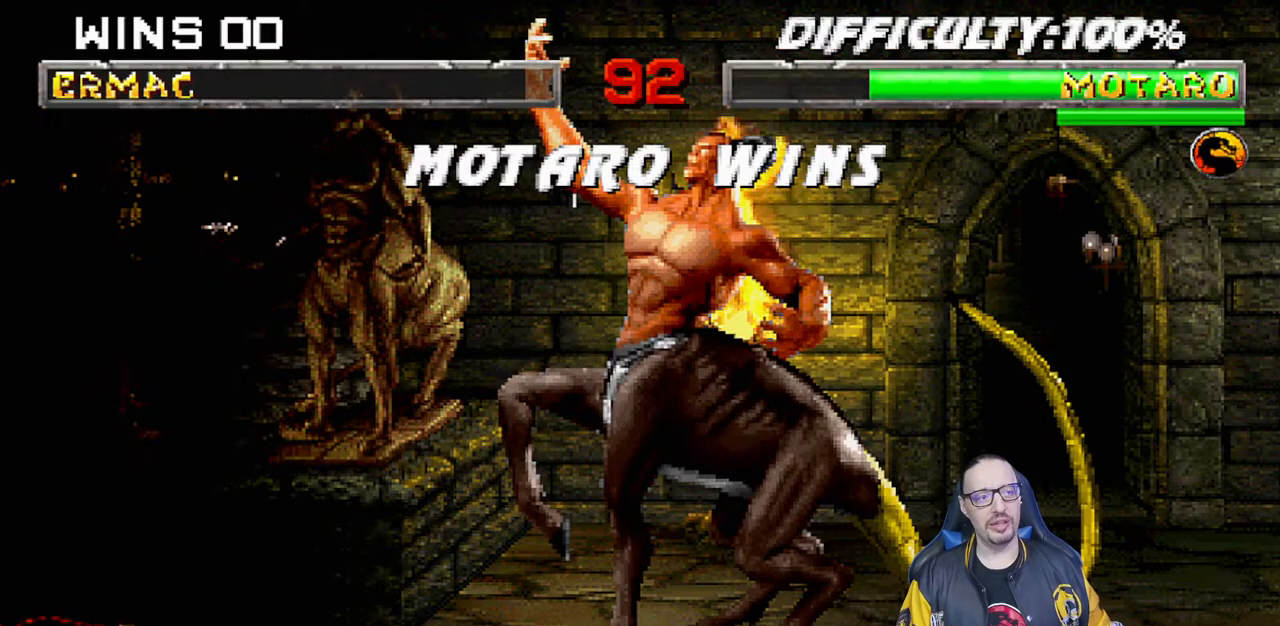
{"buttons": [], "left_stick": "center", "right_stick": "center", "events": [[100, "CROSS", "up"]]}
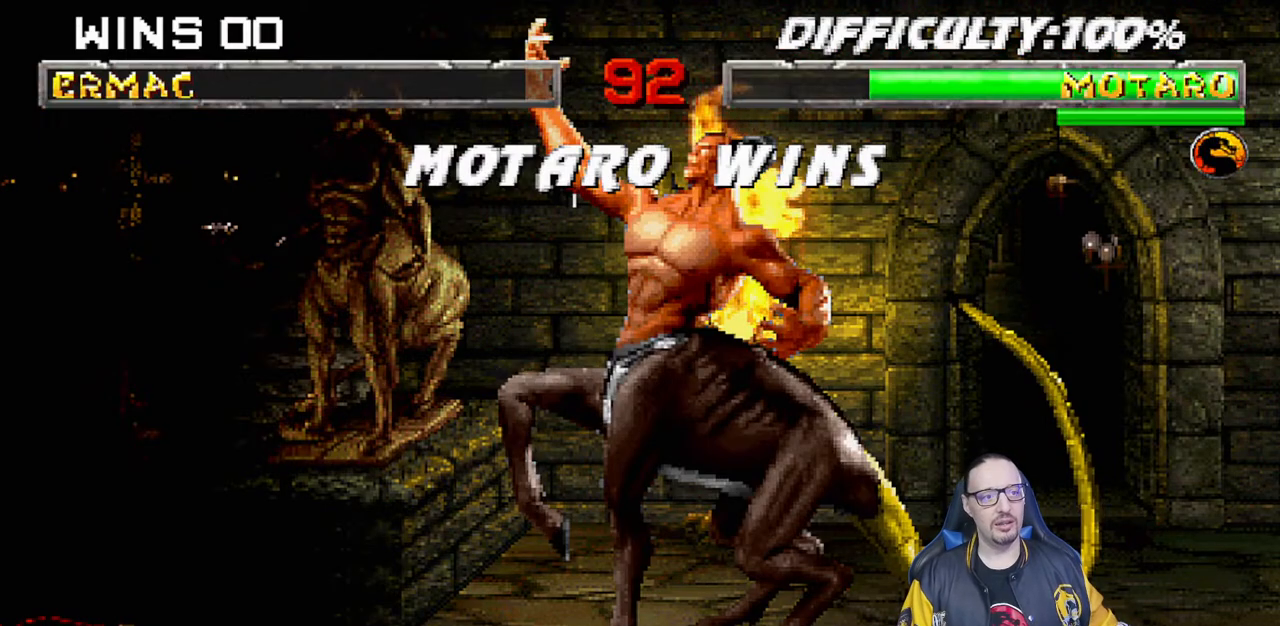
{"buttons": ["CROSS"], "left_stick": "center", "right_stick": "center", "events": [[500, "CROSS", "down"]]}
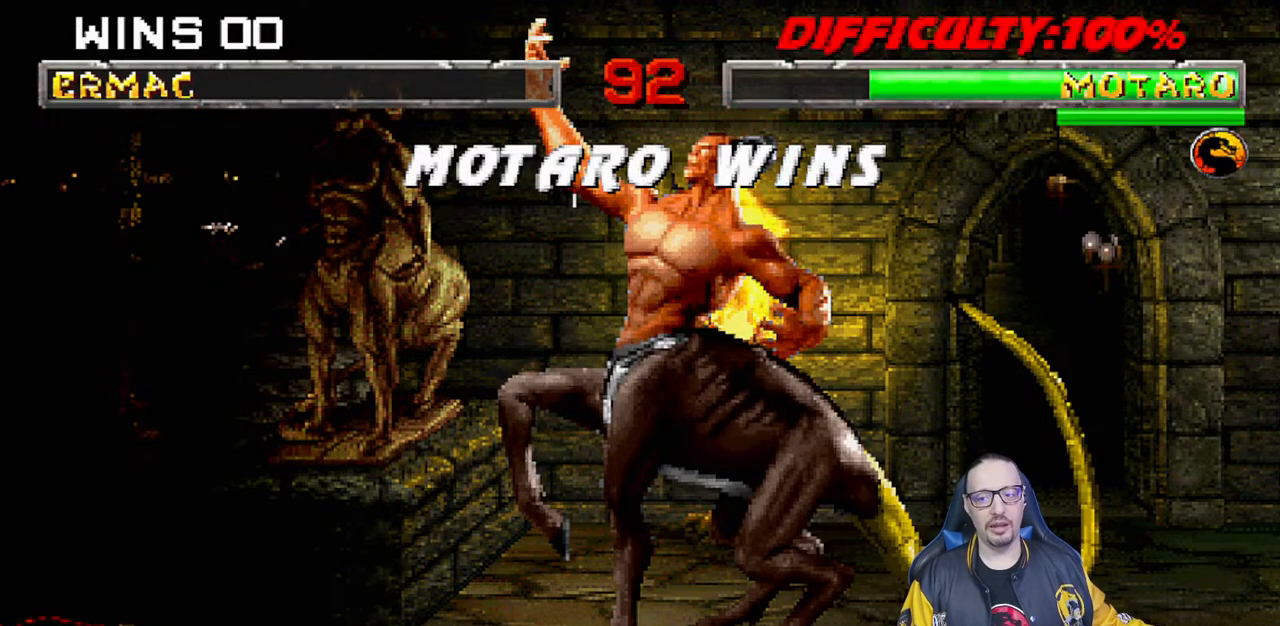
{"buttons": [], "left_stick": "center", "right_stick": "center", "events": [[150, "CROSS", "up"]]}
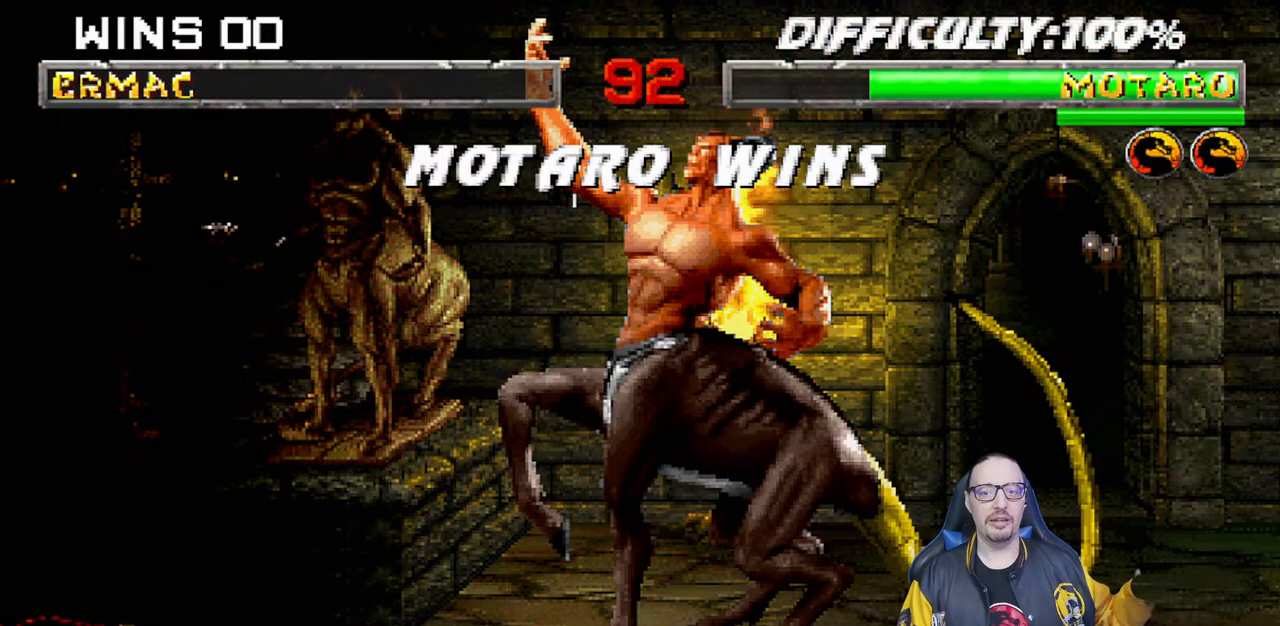
{"buttons": [], "left_stick": "center", "right_stick": "center", "events": []}
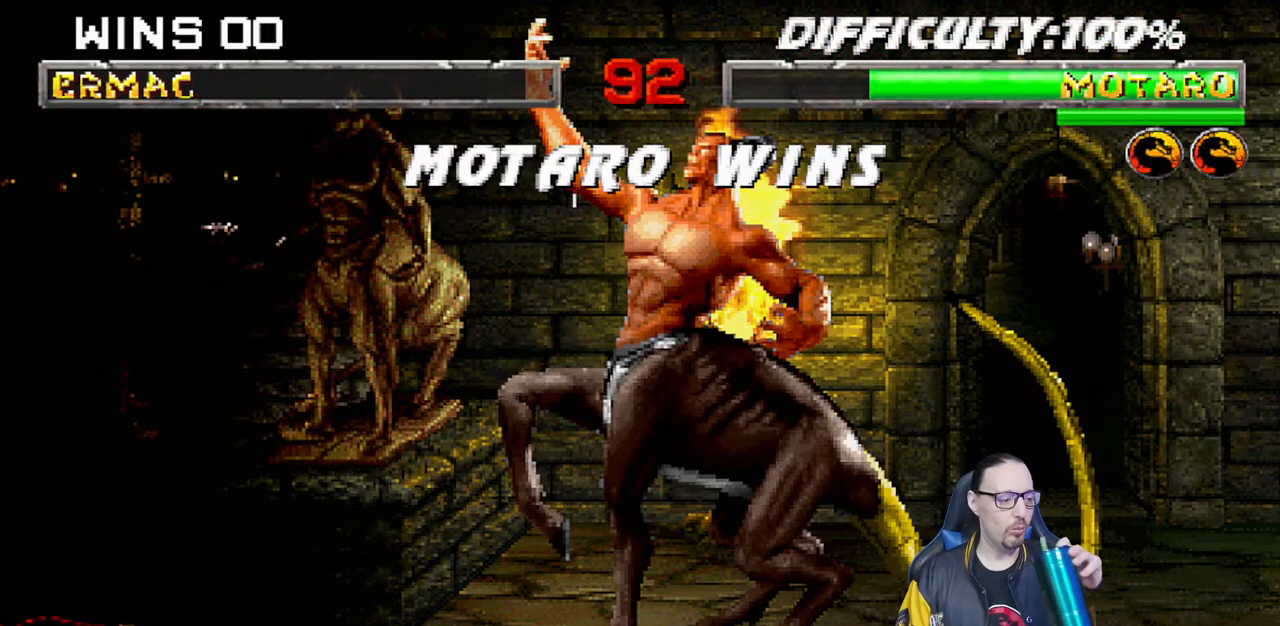
{"buttons": [], "left_stick": "center", "right_stick": "center", "events": []}
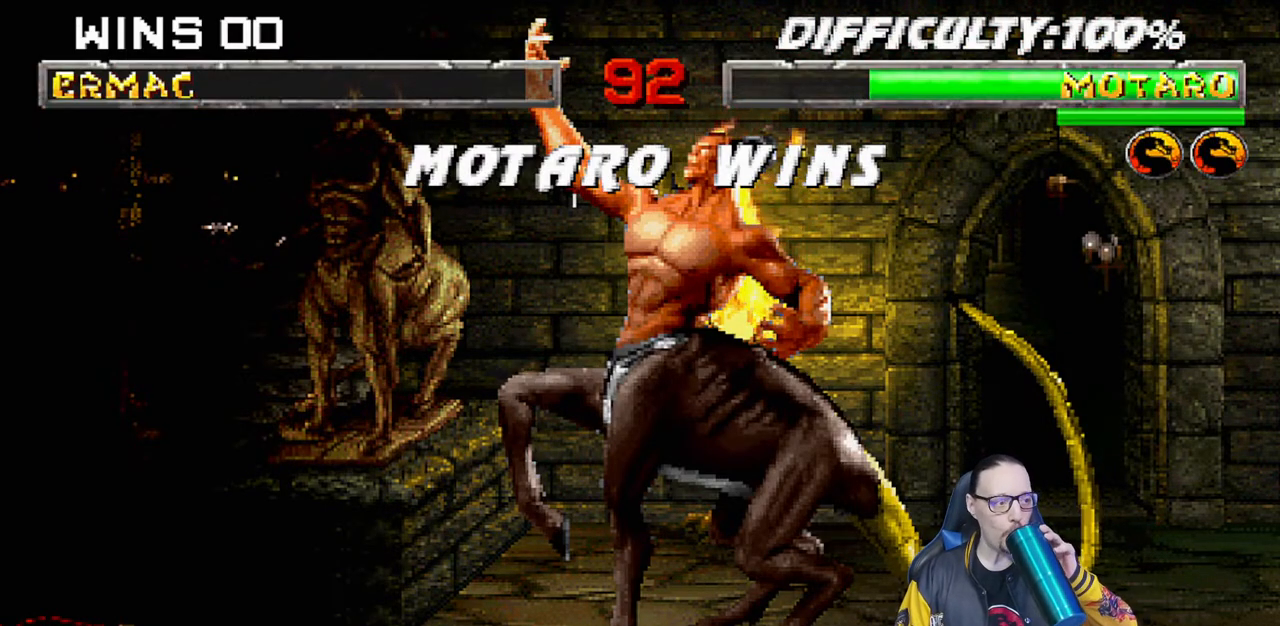
{"buttons": [], "left_stick": "center", "right_stick": "center", "events": []}
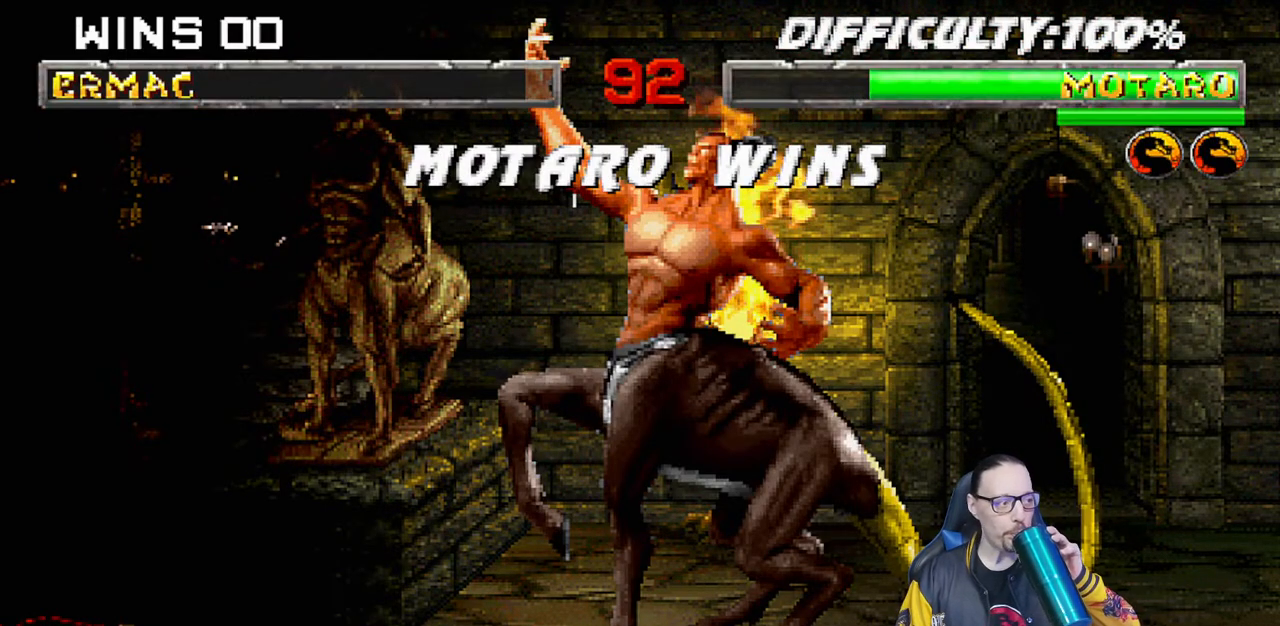
{"buttons": [], "left_stick": "center", "right_stick": "center", "events": []}
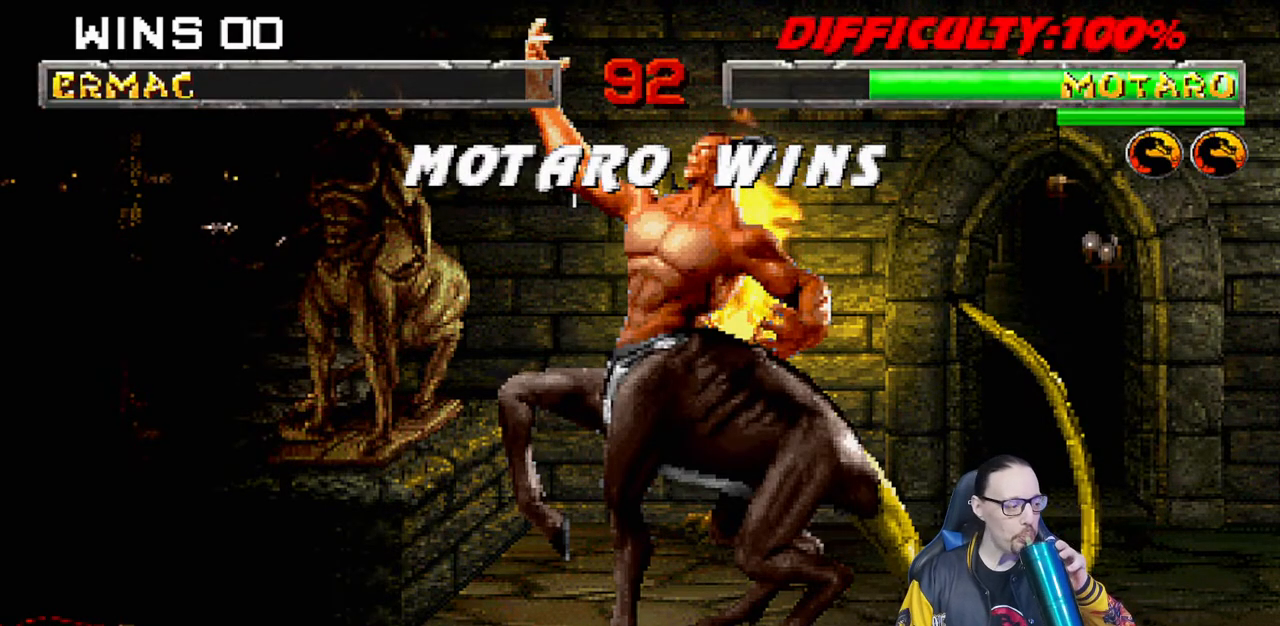
{"buttons": ["CROSS"], "left_stick": "center", "right_stick": "center", "events": [[450, "CROSS", "down"]]}
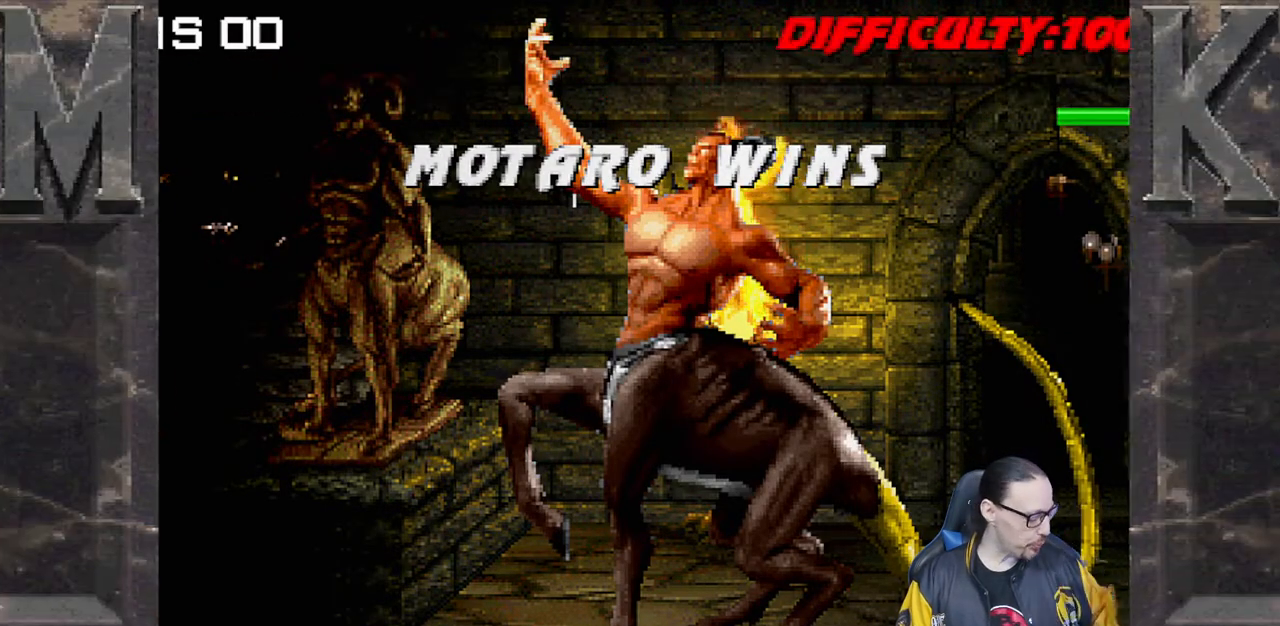
{"buttons": [], "left_stick": "center", "right_stick": "center", "events": [[83, "CROSS", "up"]]}
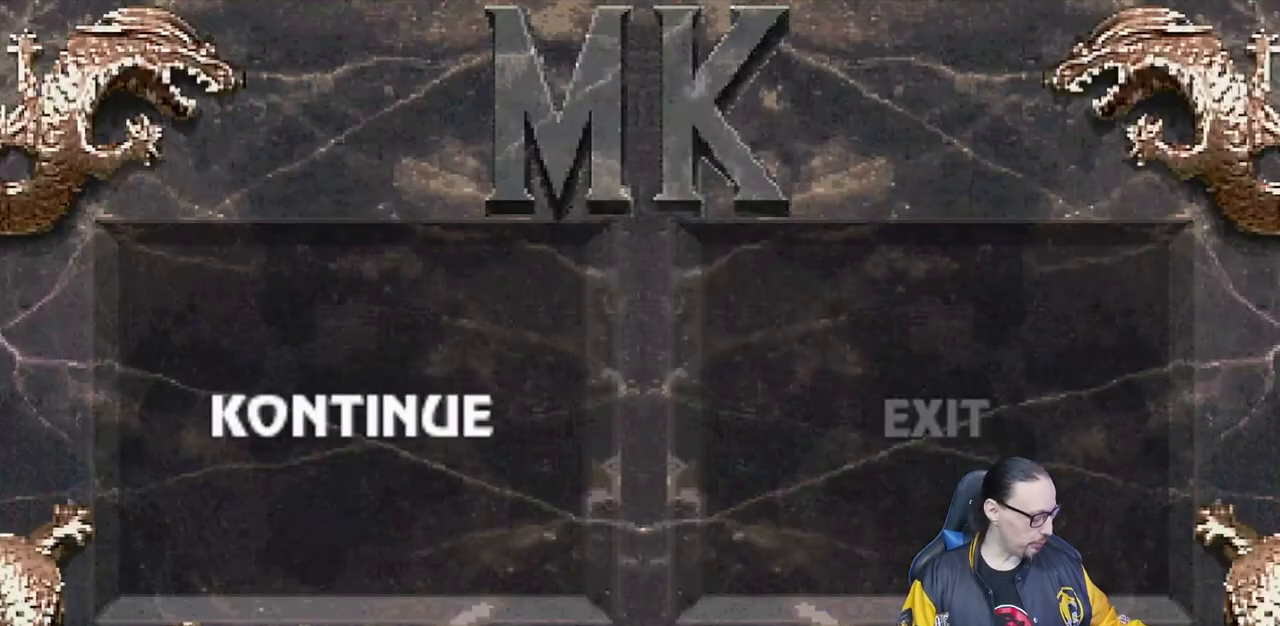
{"buttons": [], "left_stick": "center", "right_stick": "center", "events": []}
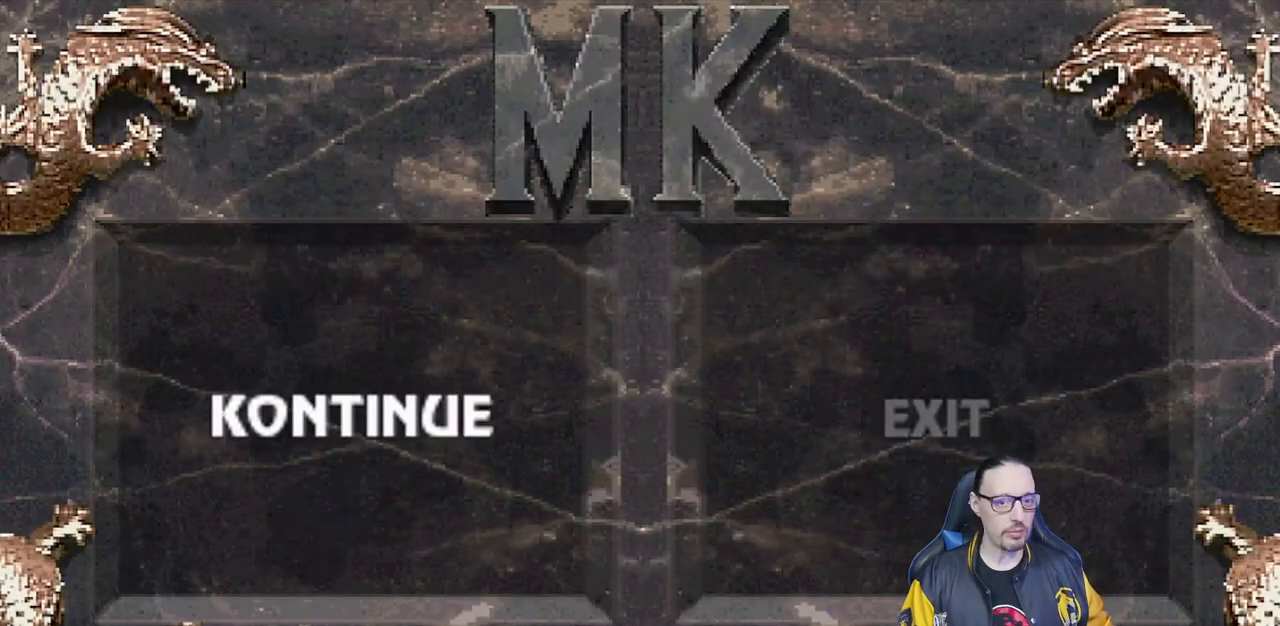
{"buttons": [], "left_stick": "center", "right_stick": "center", "events": [[117, "CROSS", "down"], [250, "CROSS", "up"]]}
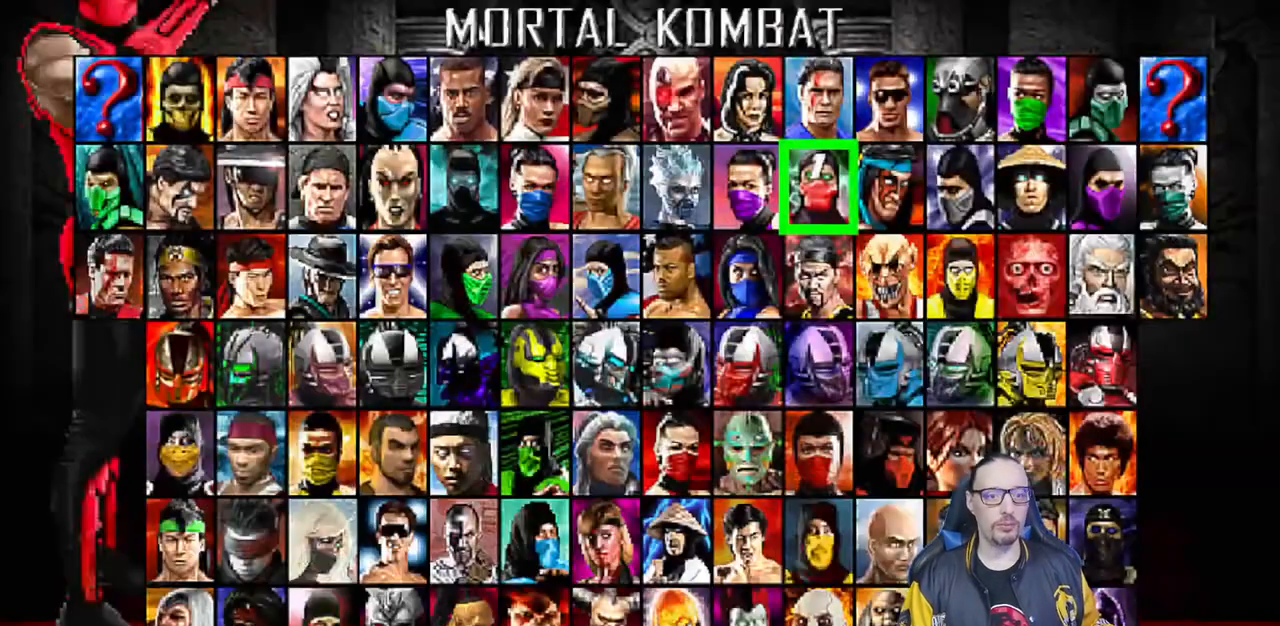
{"buttons": [], "left_stick": "center", "right_stick": "center", "events": []}
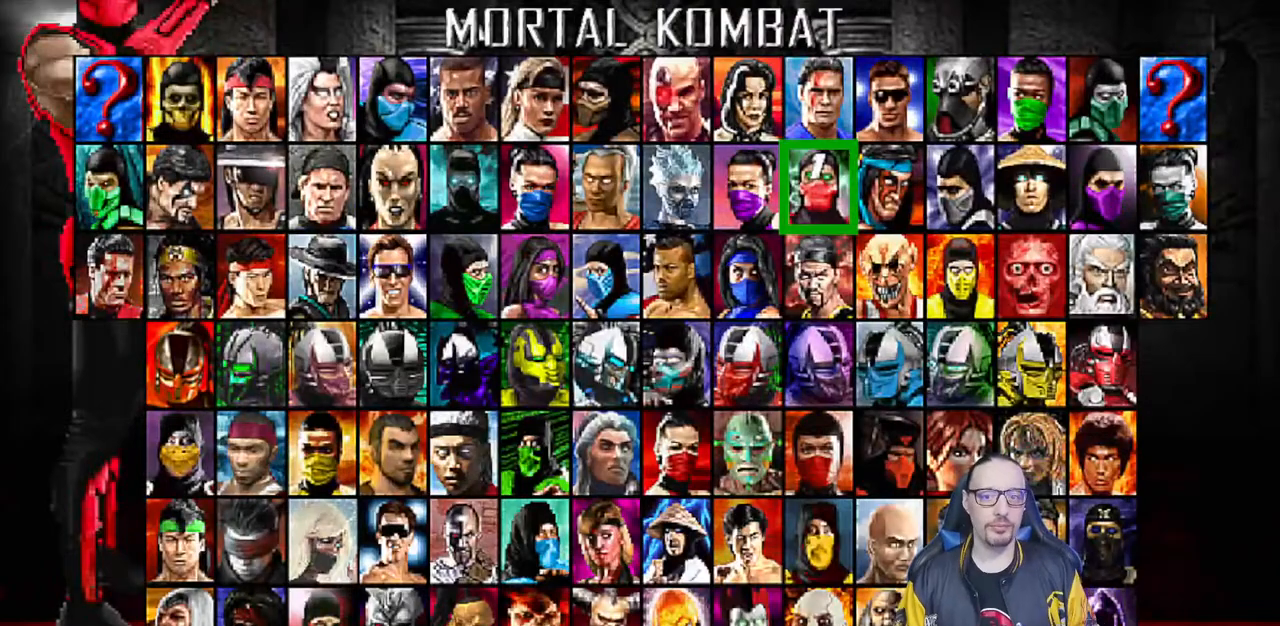
{"buttons": [], "left_stick": "center", "right_stick": "center", "events": [[83, "DPAD_RIGHT", "down"], [183, "DPAD_RIGHT", "up"], [250, "DPAD_RIGHT", "down"], [350, "DPAD_RIGHT", "up"], [400, "DPAD_RIGHT", "down"], [500, "DPAD_RIGHT", "up"]]}
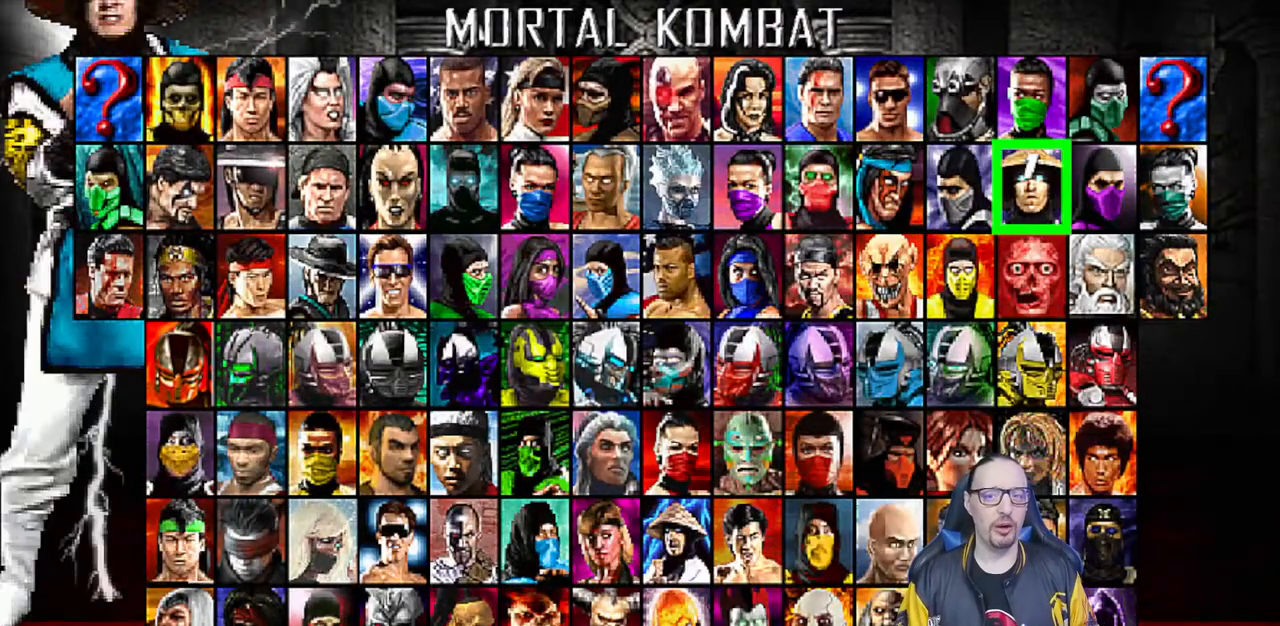
{"buttons": [], "left_stick": "center", "right_stick": "center", "events": []}
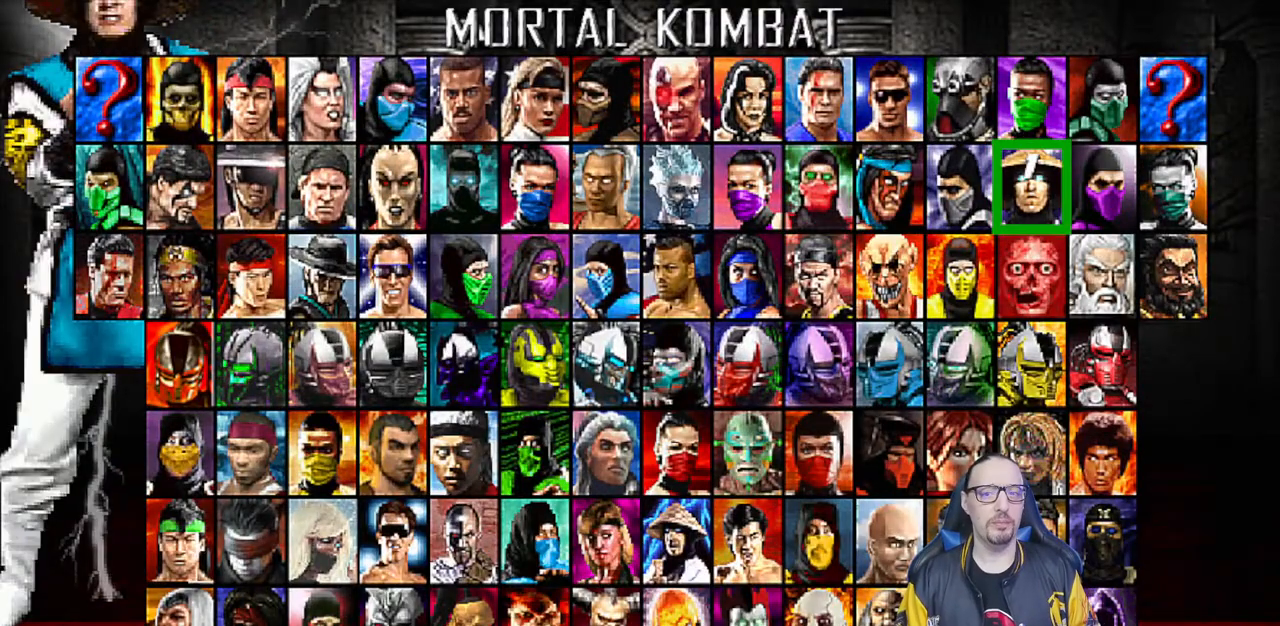
{"buttons": [], "left_stick": "center", "right_stick": "center", "events": [[167, "R1", "down"], [483, "R1", "up"]]}
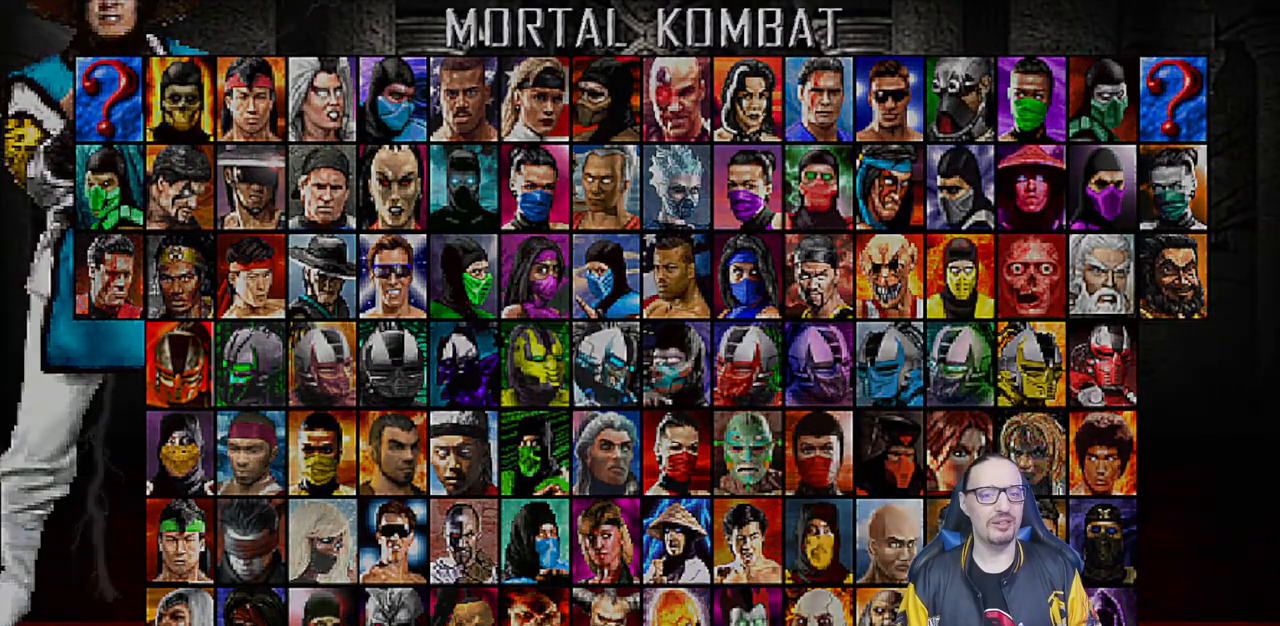
{"buttons": [], "left_stick": "center", "right_stick": "center", "events": []}
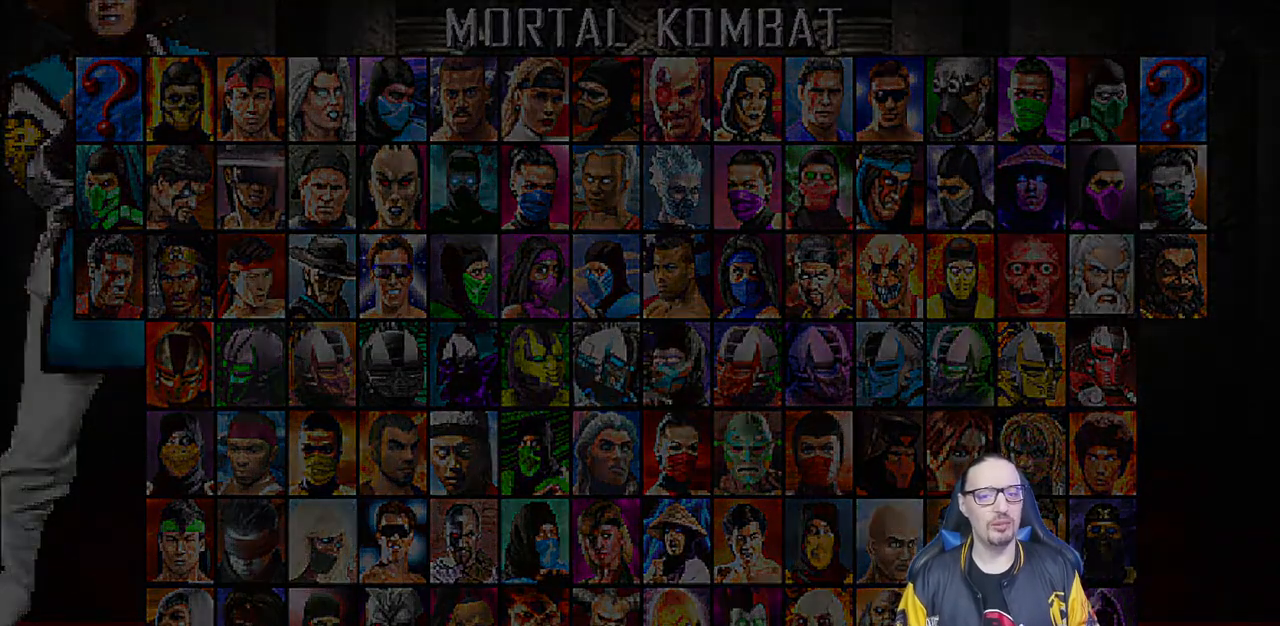
{"buttons": [], "left_stick": "center", "right_stick": "center", "events": []}
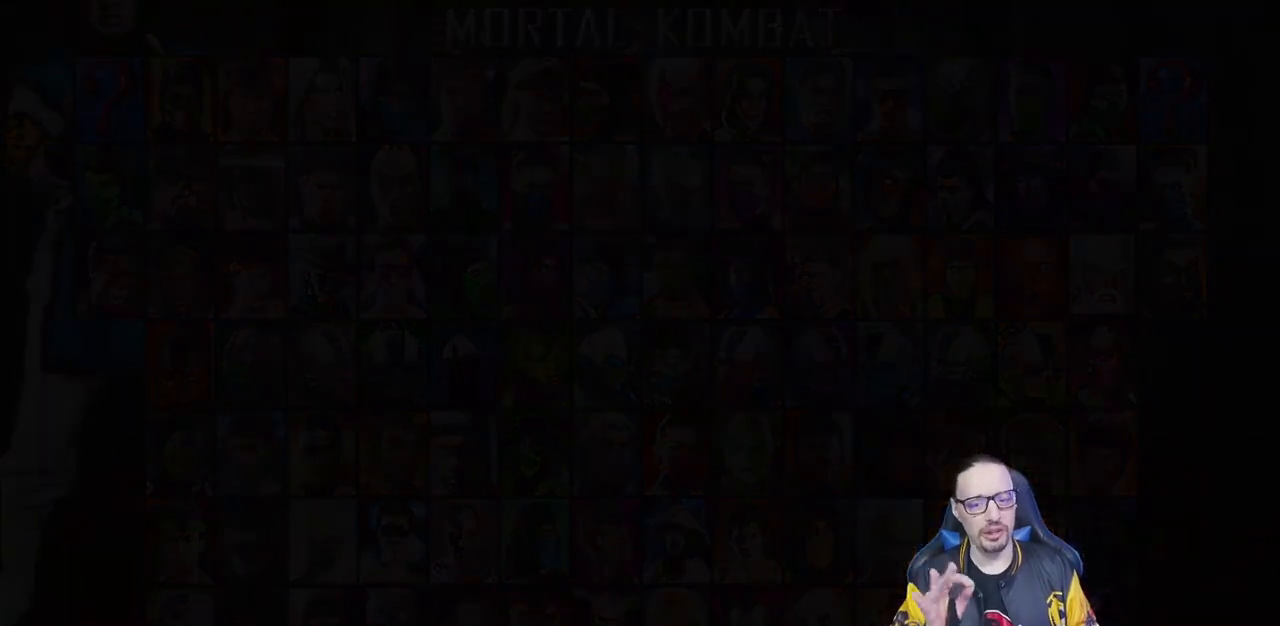
{"buttons": [], "left_stick": "center", "right_stick": "center", "events": []}
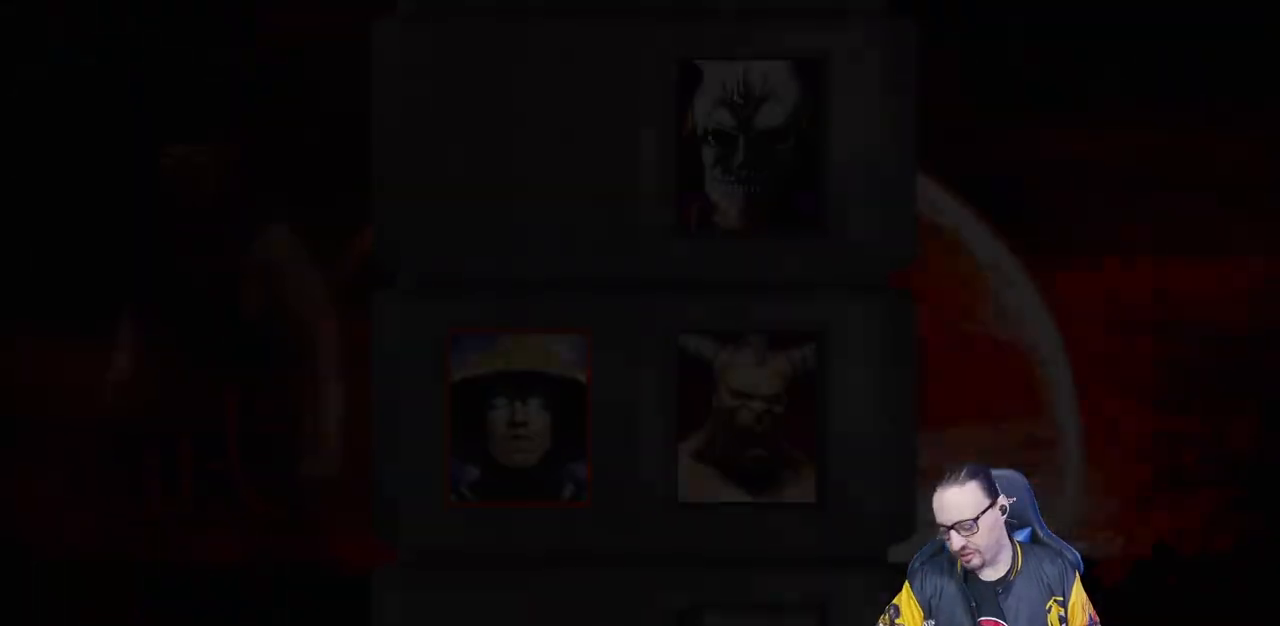
{"buttons": [], "left_stick": "center", "right_stick": "center", "events": []}
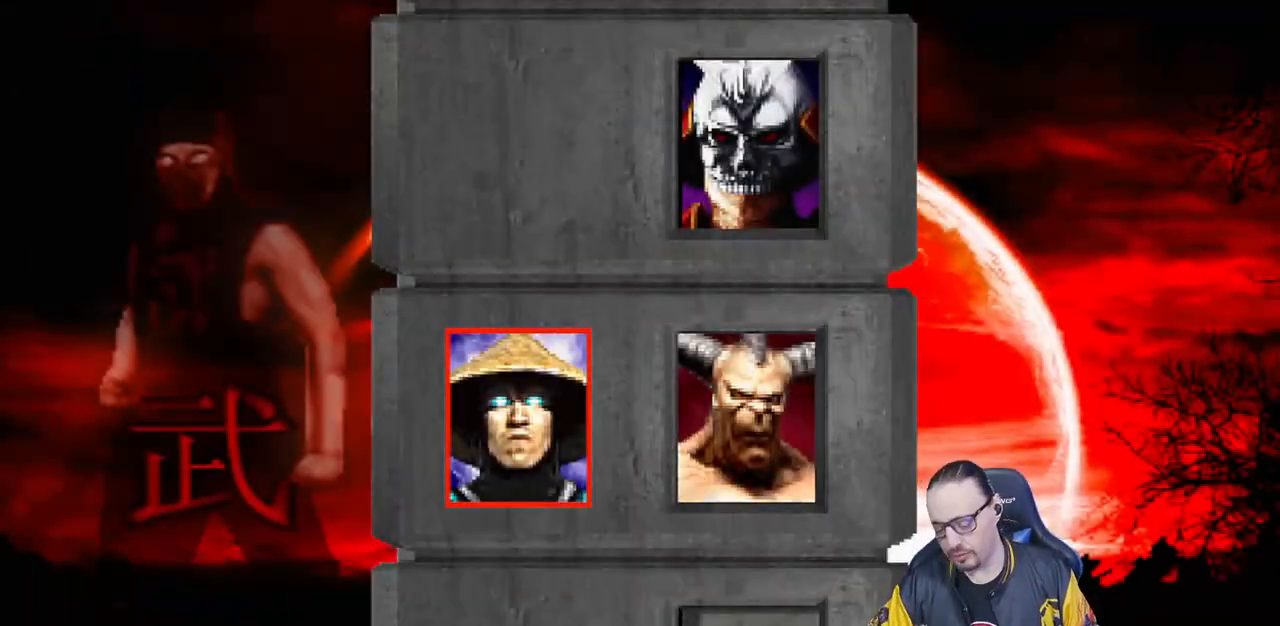
{"buttons": [], "left_stick": "center", "right_stick": "center", "events": []}
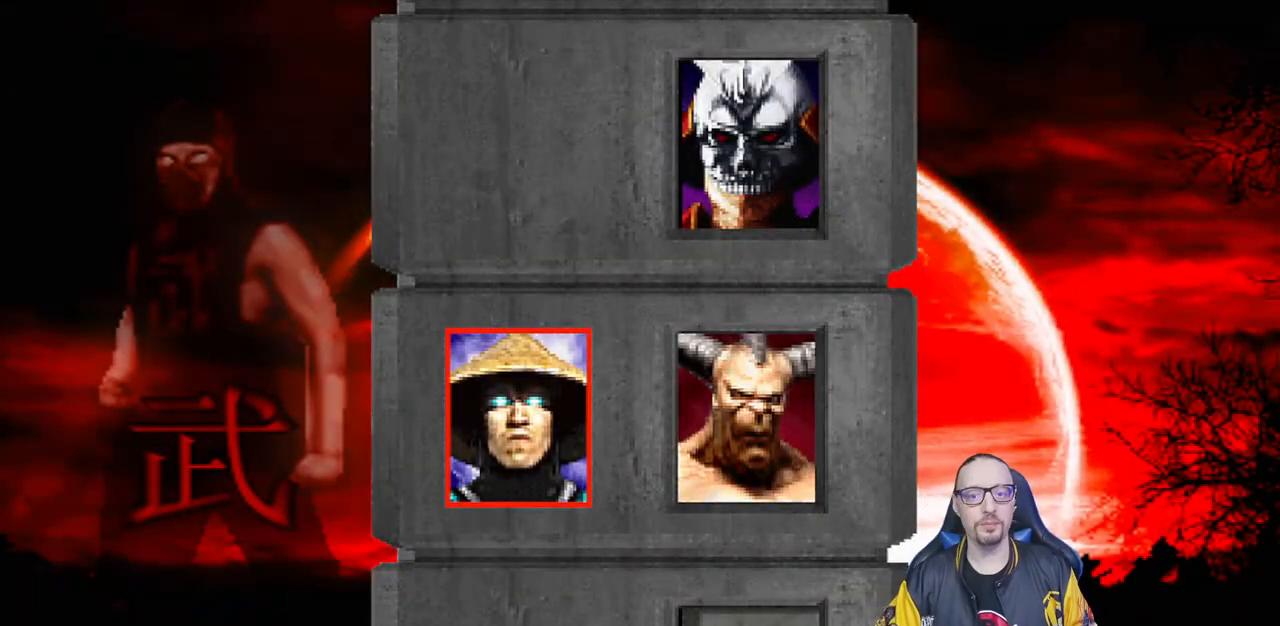
{"buttons": ["CROSS"], "left_stick": "center", "right_stick": "center", "events": [[333, "CROSS", "down"]]}
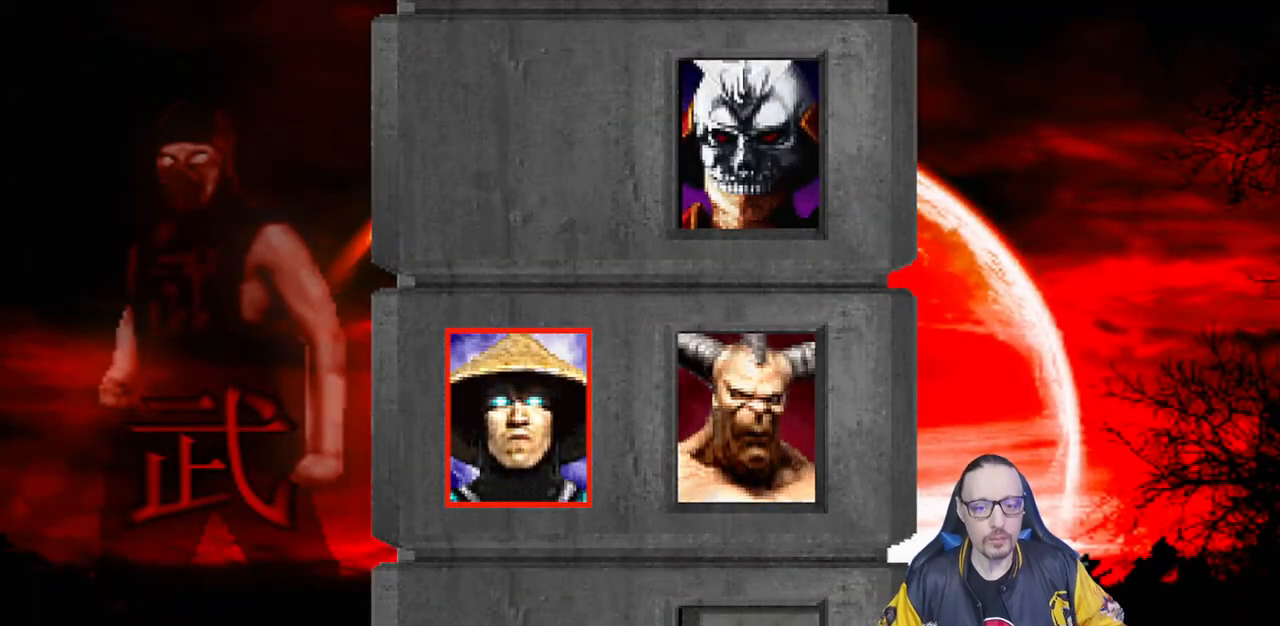
{"buttons": [], "left_stick": "center", "right_stick": "center", "events": [[33, "CROSS", "up"]]}
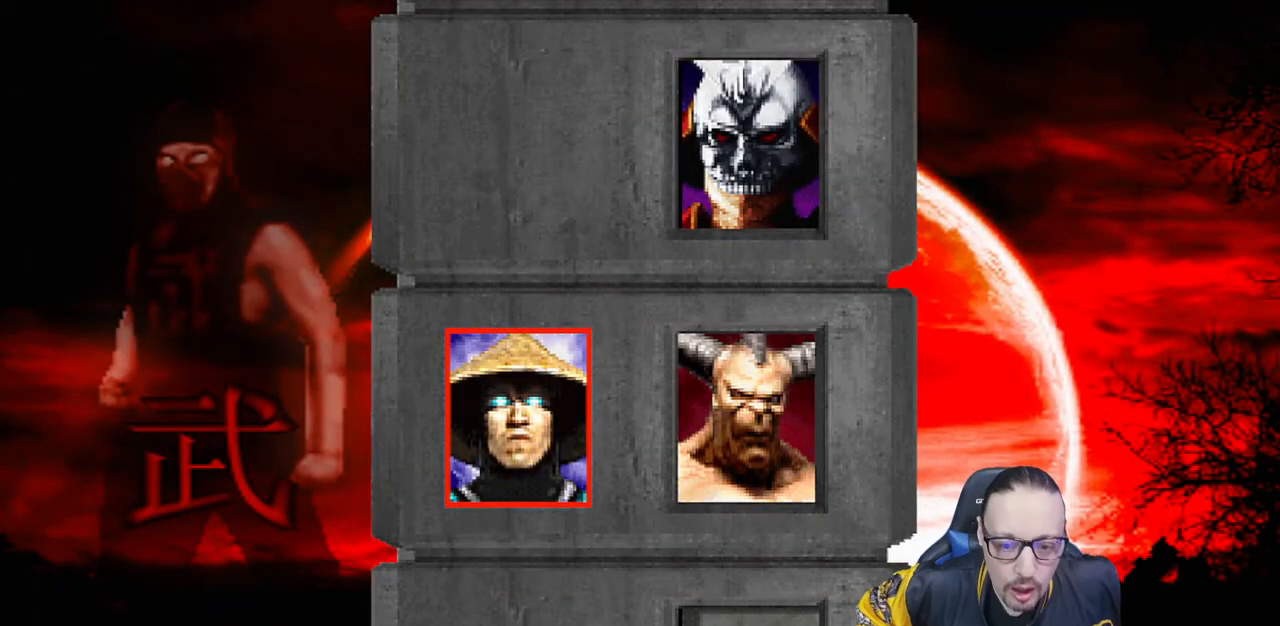
{"buttons": ["CROSS"], "left_stick": "center", "right_stick": "center", "events": [[500, "CROSS", "down"]]}
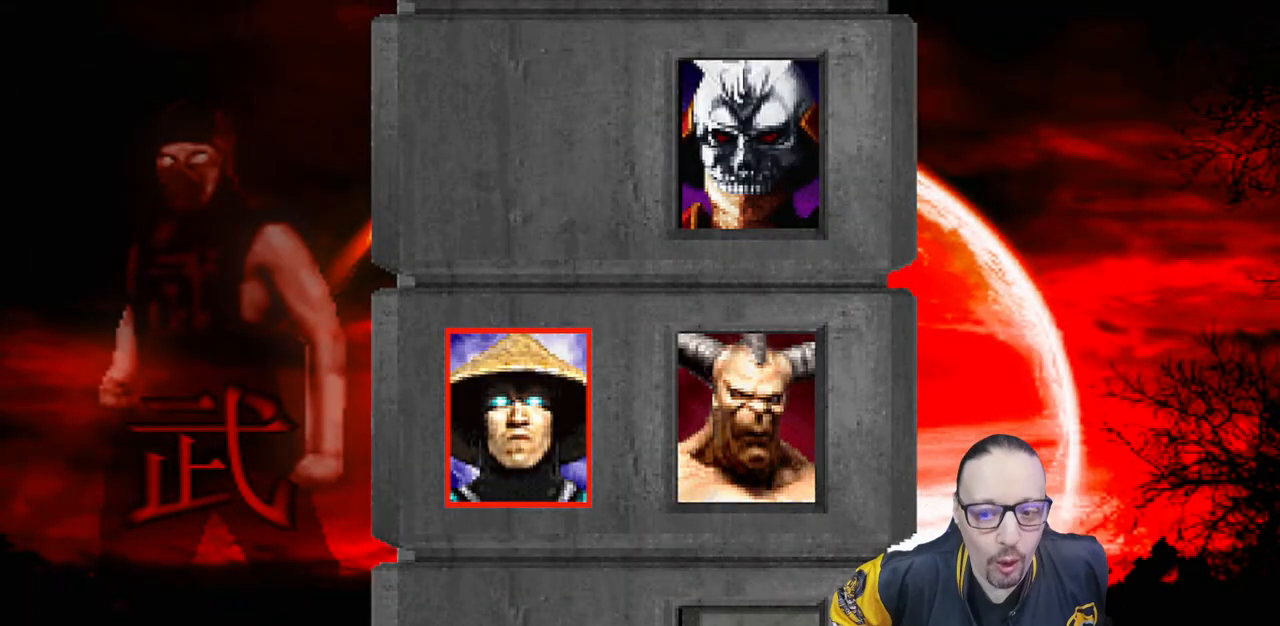
{"buttons": [], "left_stick": "center", "right_stick": "center", "events": [[183, "CROSS", "up"], [300, "R1", "down"], [500, "R1", "up"]]}